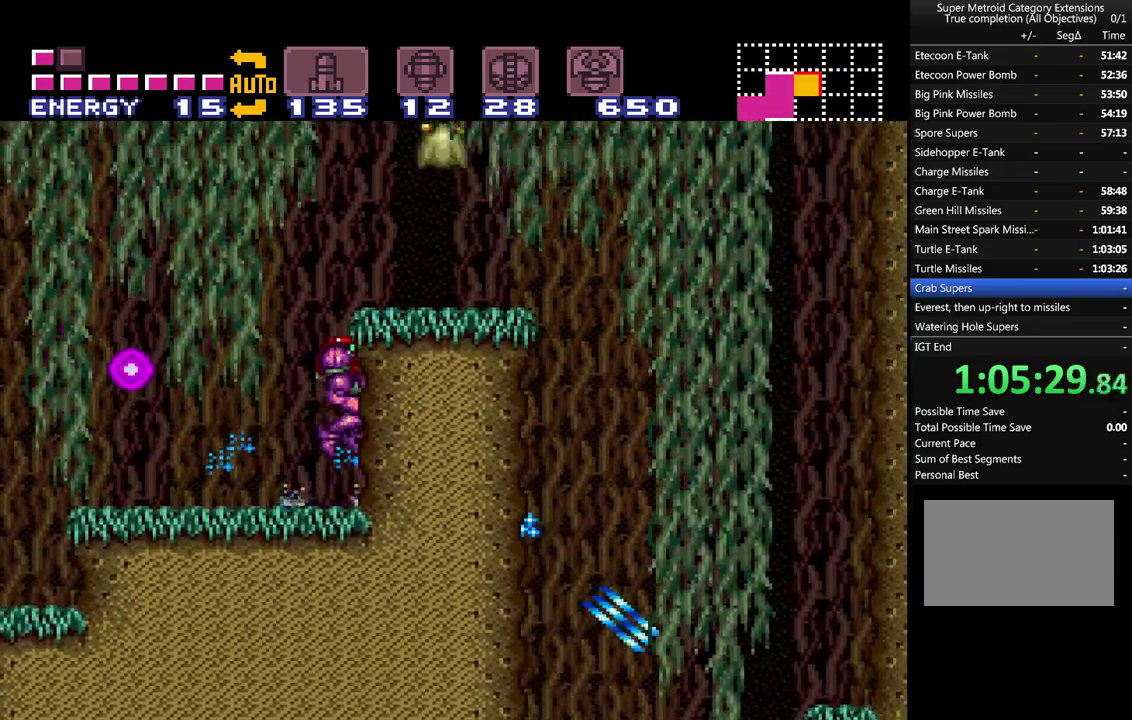
Gameplay with a controller (Nintendo layout); each line is a JSON object with the inputs held at the frame after it. "events" lists button and stick changes between this image and that frame as [ms after this image, input, new state], when the widget could be followed in between. Not read: L3 R3.
{"buttons": ["A", "DPAD_RIGHT"], "events": [[183, "B", "up"], [367, "Y", "down"], [433, "Y", "up"]]}
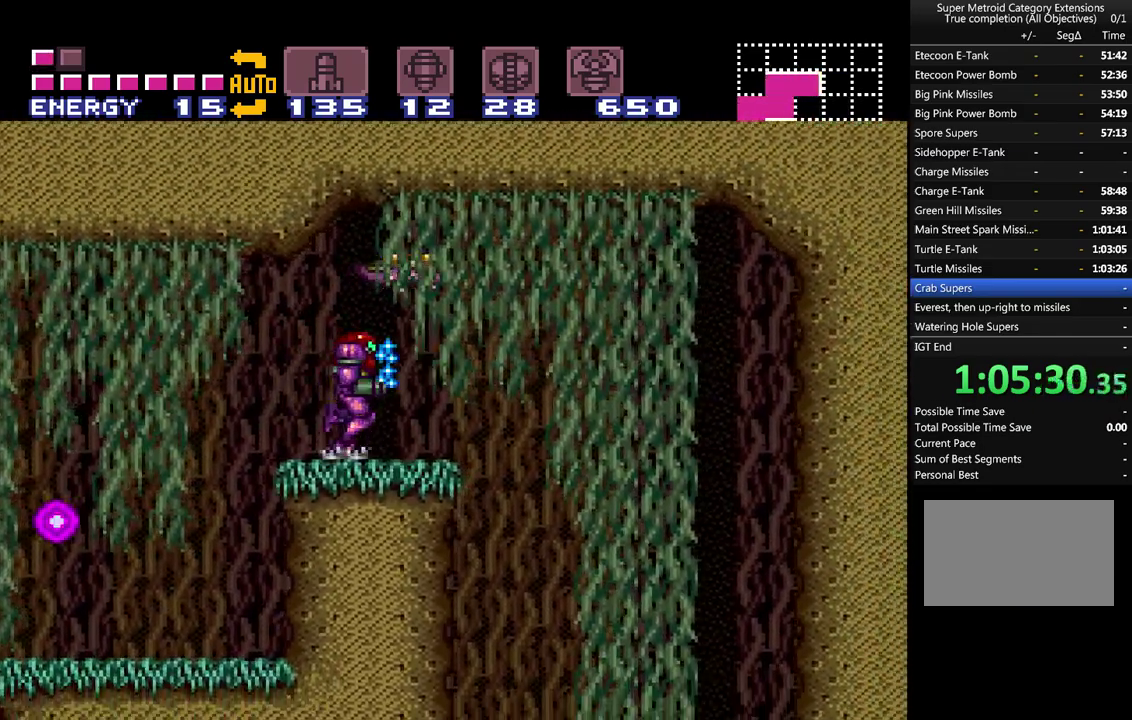
{"buttons": ["A", "DPAD_UP"], "events": [[67, "Y", "down"], [100, "DPAD_UP", "down"], [167, "Y", "up"], [250, "Y", "down"], [350, "Y", "up"], [400, "DPAD_RIGHT", "up"]]}
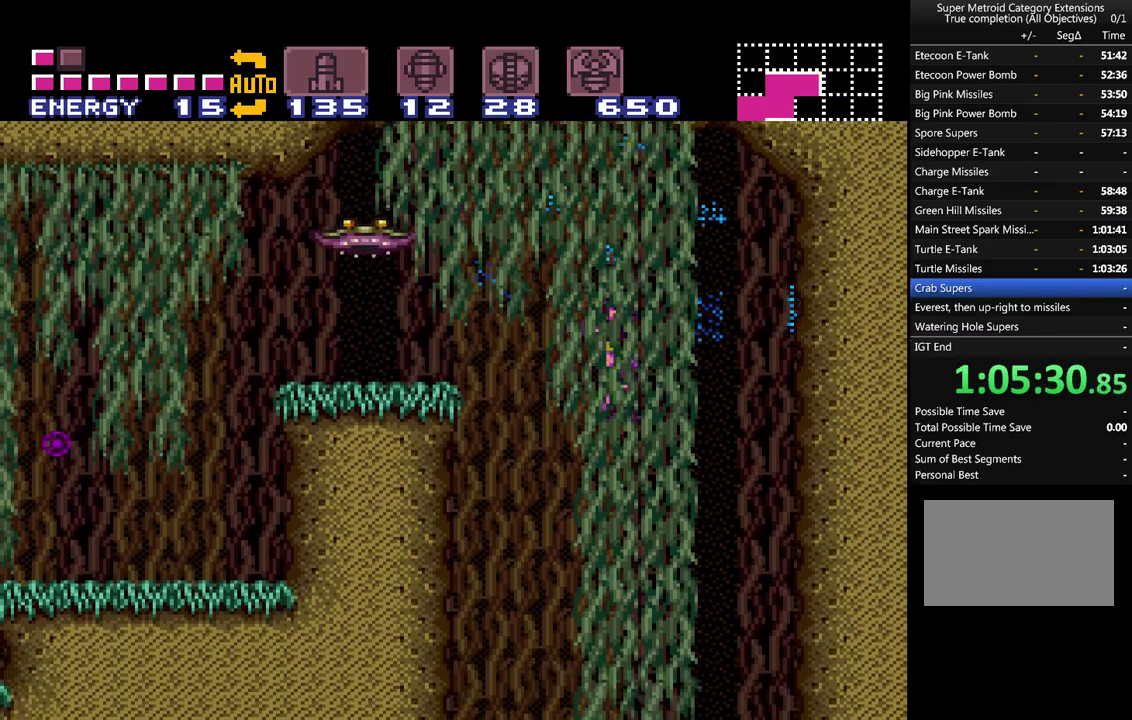
{"buttons": ["A", "DPAD_DOWN"], "events": [[167, "DPAD_UP", "up"], [250, "DPAD_DOWN", "down"], [350, "Y", "down"], [433, "Y", "up"]]}
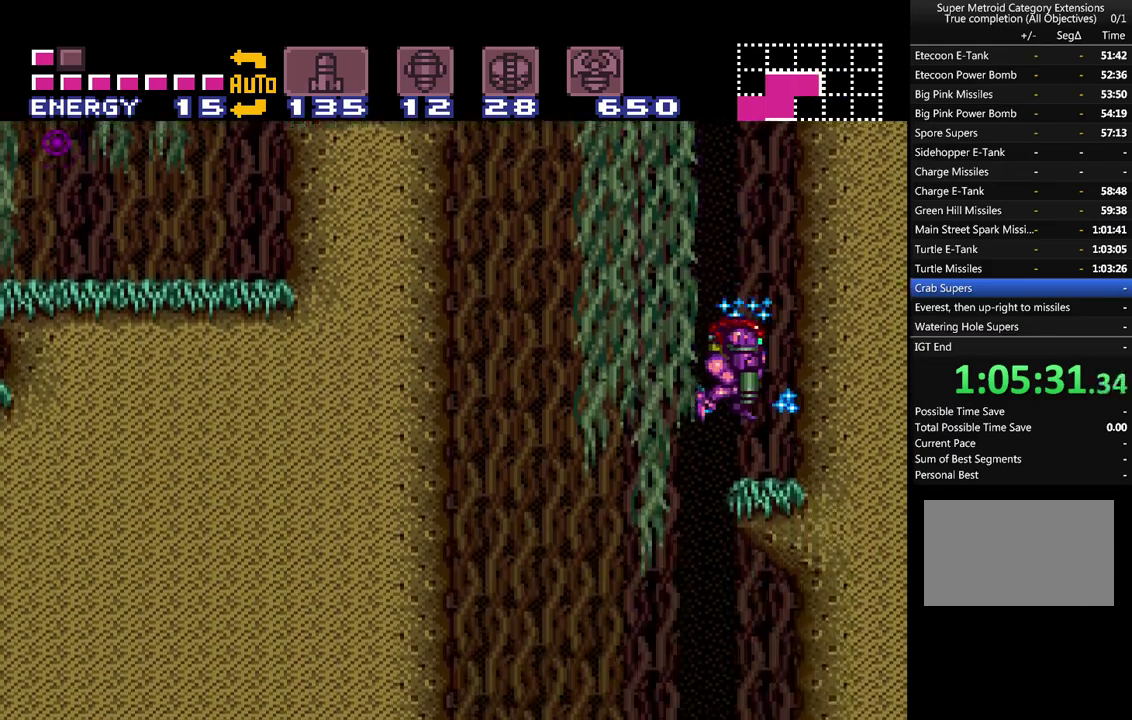
{"buttons": ["A", "DPAD_DOWN"], "events": [[33, "Y", "down"], [117, "DPAD_LEFT", "down"], [117, "Y", "up"], [317, "DPAD_DOWN", "up"], [433, "DPAD_DOWN", "down"], [433, "DPAD_LEFT", "up"]]}
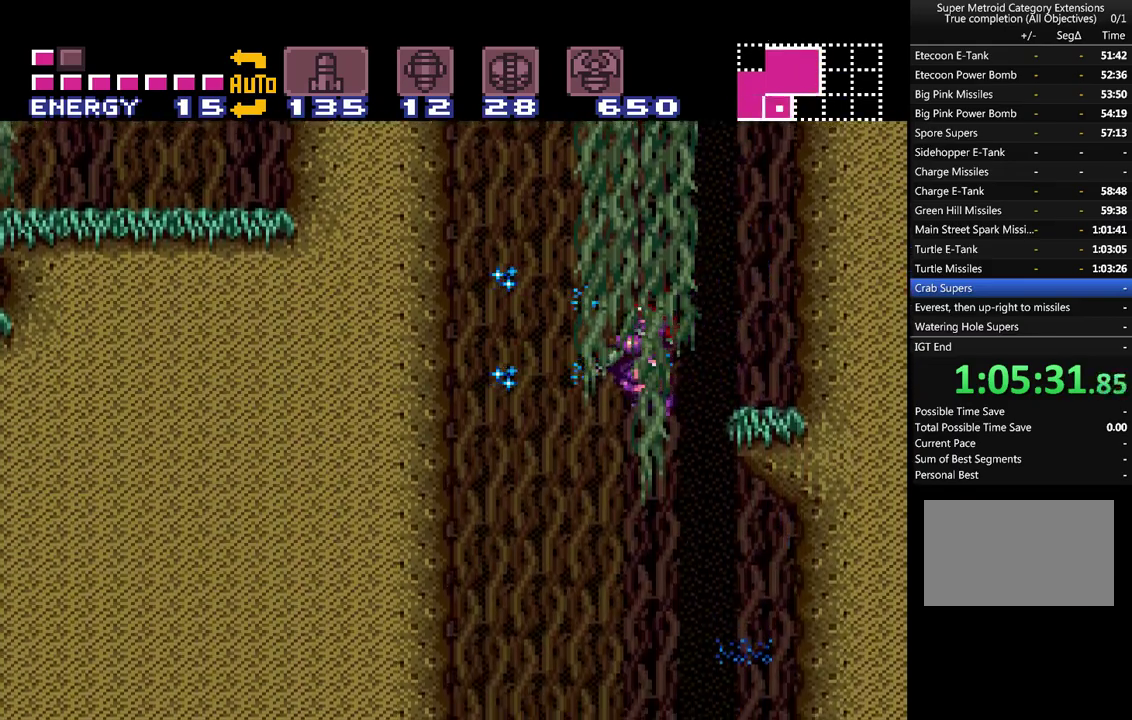
{"buttons": ["A", "Y", "DPAD_DOWN", "DPAD_RIGHT"], "events": [[67, "Y", "down"], [150, "Y", "up"], [250, "Y", "down"], [300, "DPAD_RIGHT", "down"], [333, "Y", "up"], [433, "Y", "down"]]}
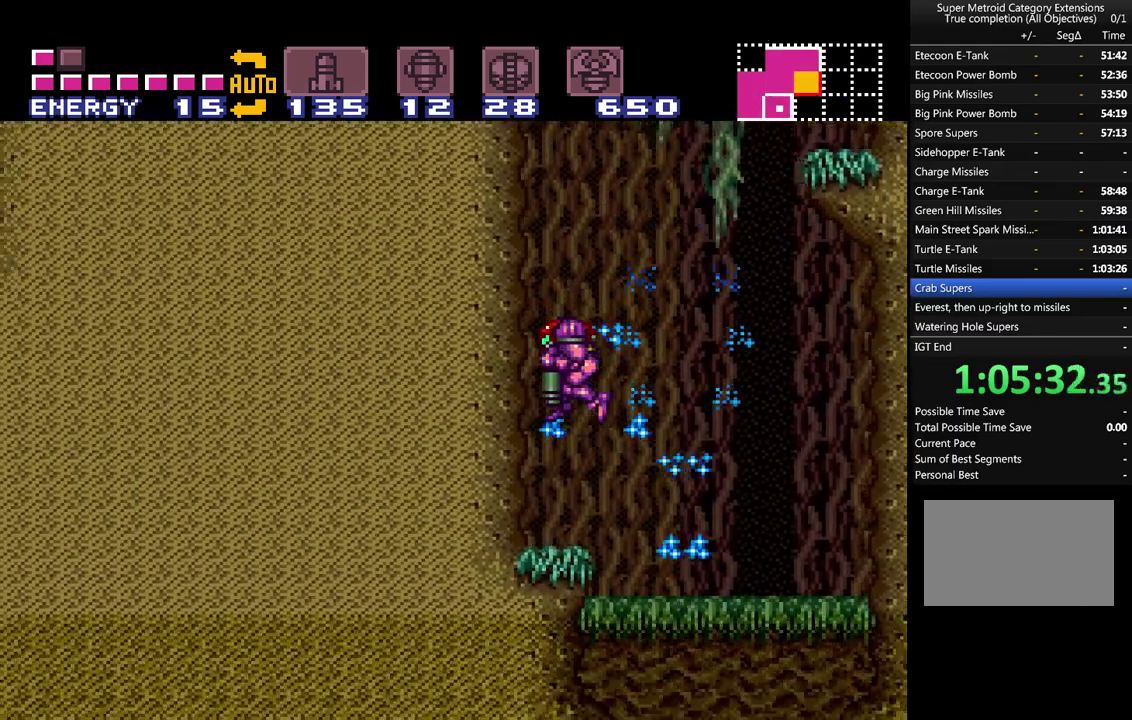
{"buttons": ["A", "DPAD_DOWN"], "events": [[33, "Y", "up"], [67, "DPAD_DOWN", "up"], [433, "DPAD_RIGHT", "up"], [500, "DPAD_DOWN", "down"]]}
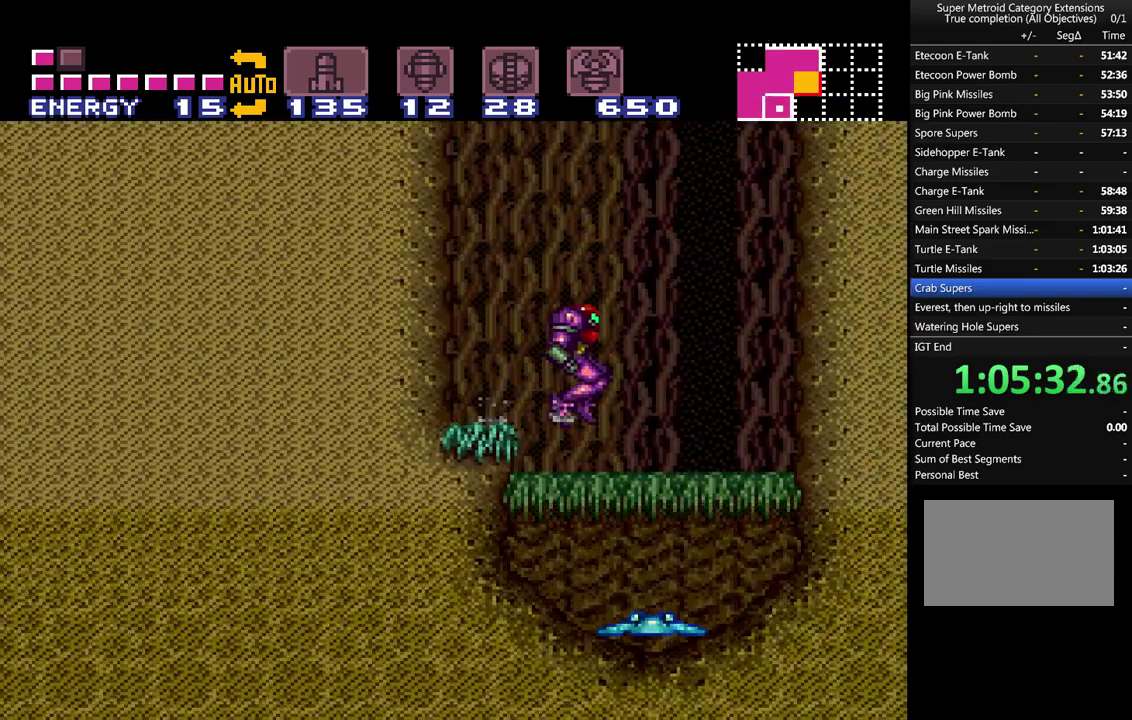
{"buttons": ["A", "DPAD_DOWN"], "events": [[50, "Y", "down"], [183, "Y", "up"], [400, "Y", "down"], [500, "Y", "up"]]}
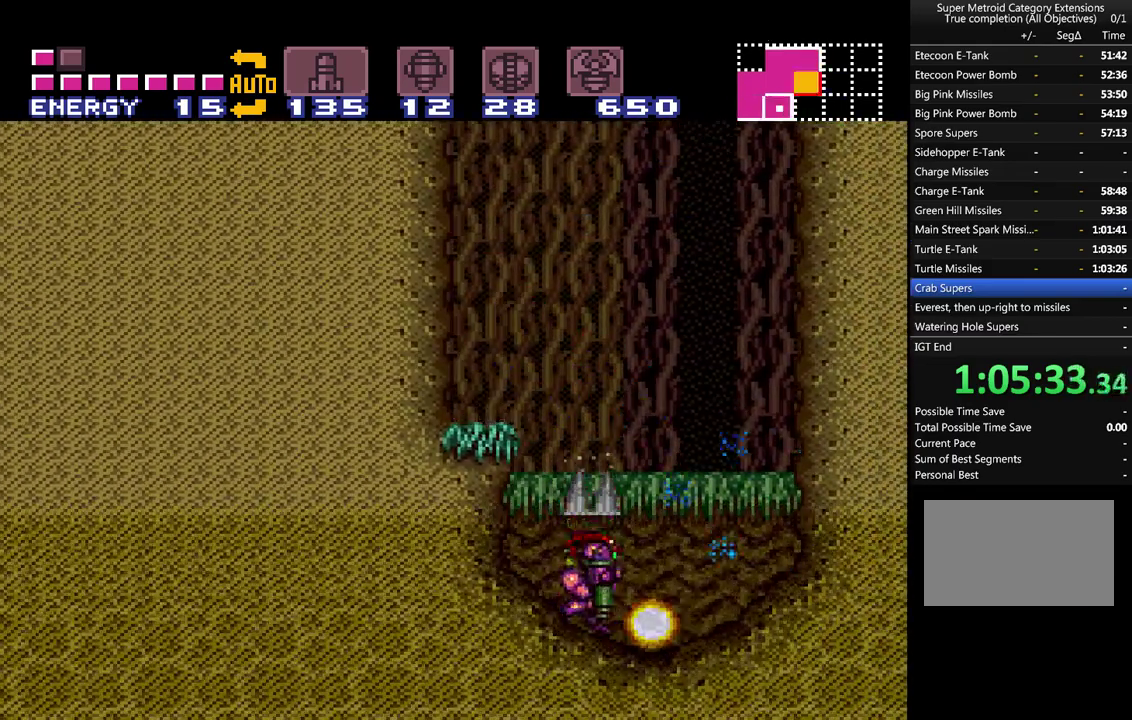
{"buttons": ["A"], "events": [[150, "DPAD_DOWN", "up"], [300, "DPAD_RIGHT", "down"], [400, "DPAD_RIGHT", "up"]]}
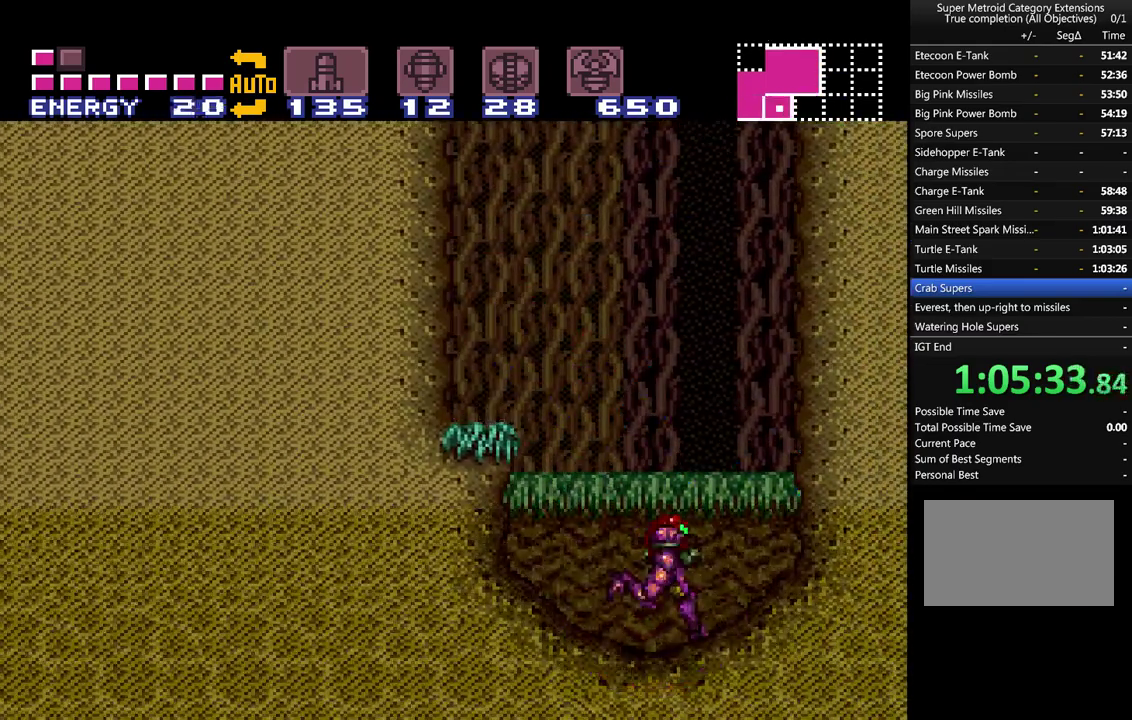
{"buttons": ["A", "DPAD_LEFT"], "events": [[67, "DPAD_LEFT", "down"], [150, "B", "down"], [500, "B", "up"]]}
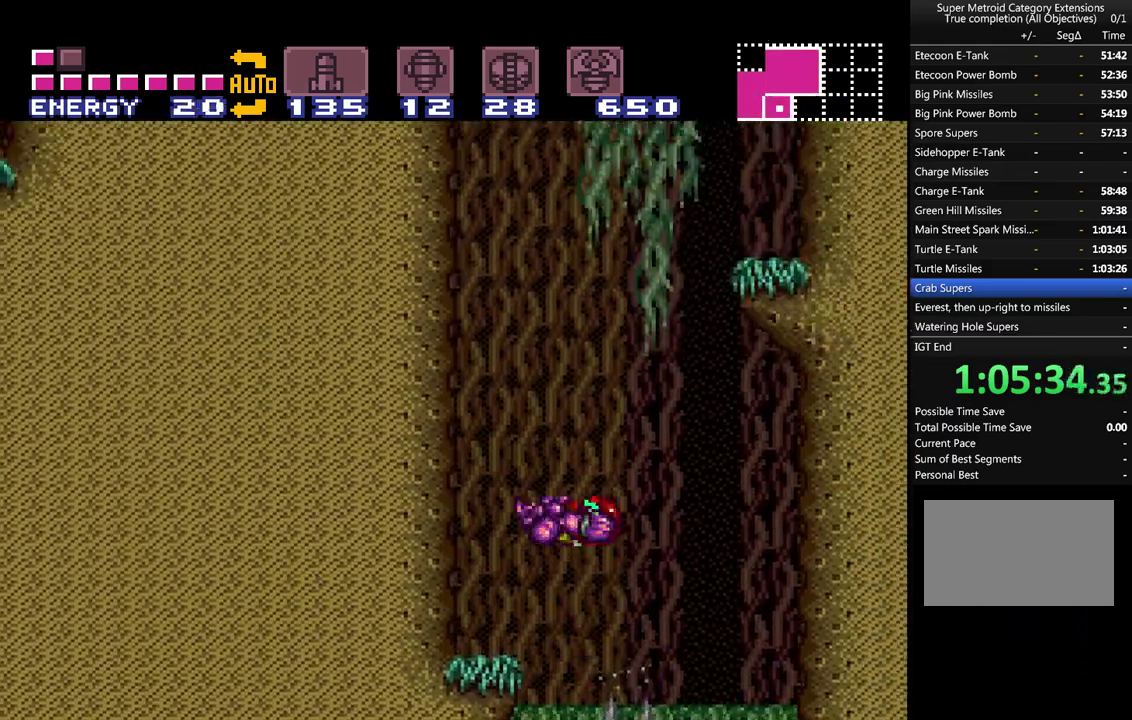
{"buttons": ["A", "DPAD_RIGHT"], "events": [[33, "L1", "down"], [150, "L1", "up"], [367, "DPAD_LEFT", "up"], [433, "DPAD_RIGHT", "down"]]}
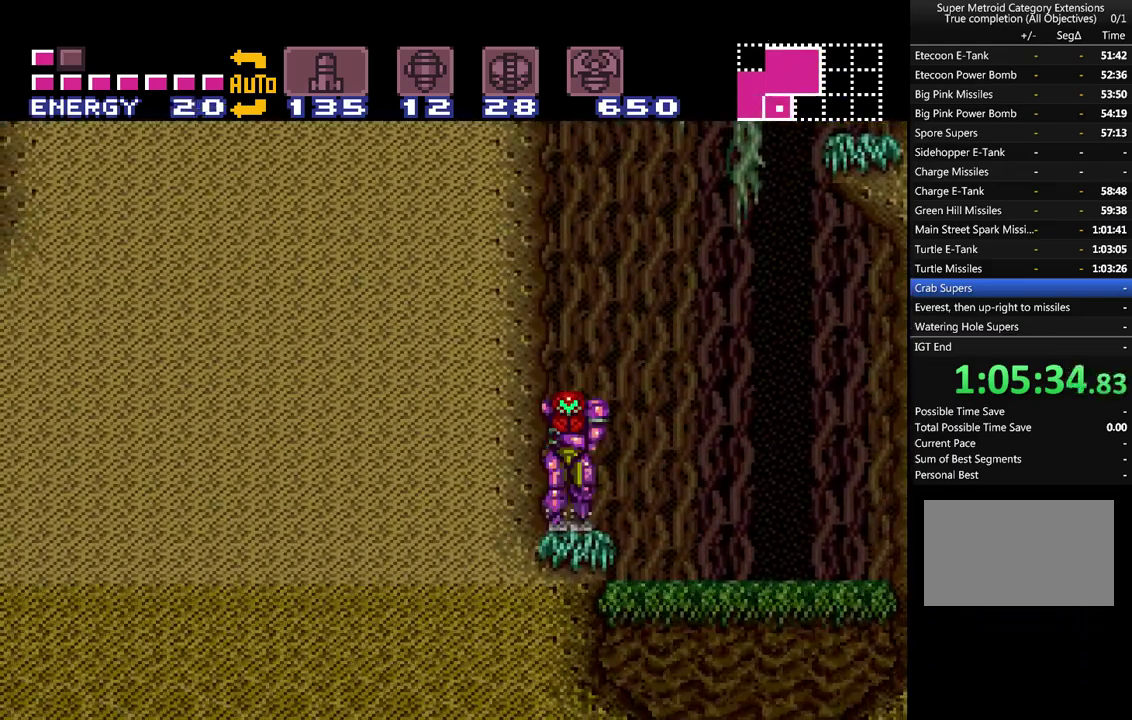
{"buttons": ["A", "B", "DPAD_LEFT"], "events": [[17, "B", "down"], [150, "DPAD_RIGHT", "up"], [250, "DPAD_LEFT", "down"]]}
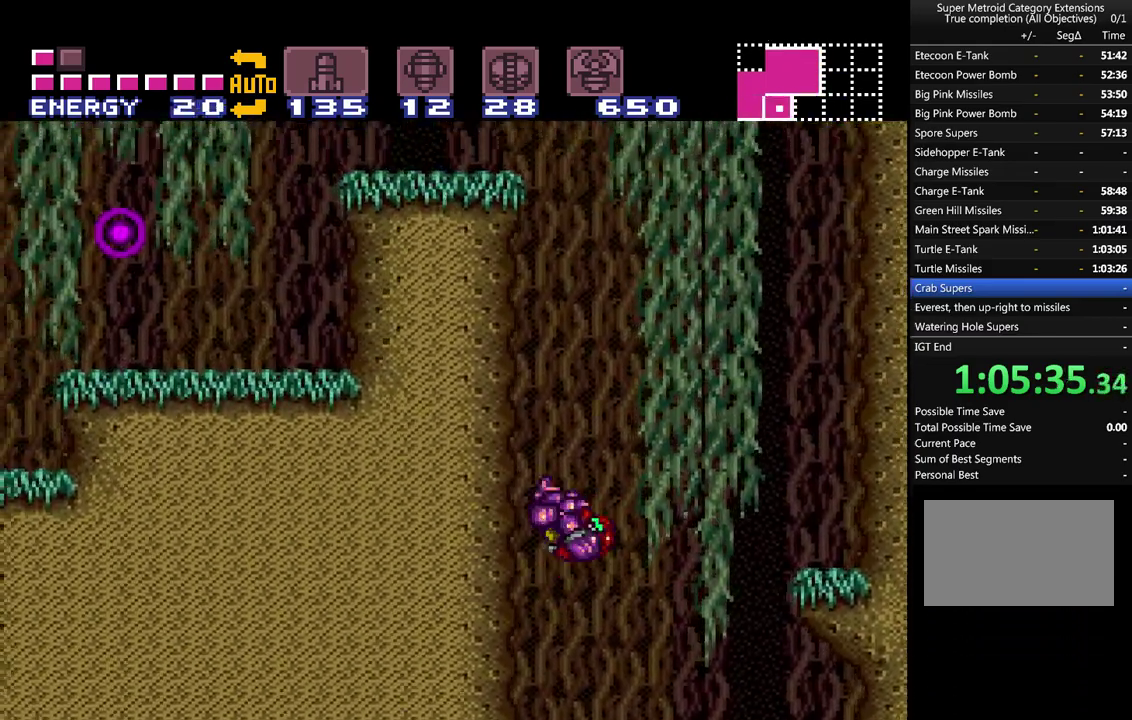
{"buttons": ["A", "B", "DPAD_LEFT"], "events": [[117, "B", "up"], [150, "A", "up"], [150, "DPAD_LEFT", "up"], [217, "A", "down"], [217, "DPAD_RIGHT", "down"], [250, "B", "down"], [367, "DPAD_RIGHT", "up"], [433, "DPAD_LEFT", "down"]]}
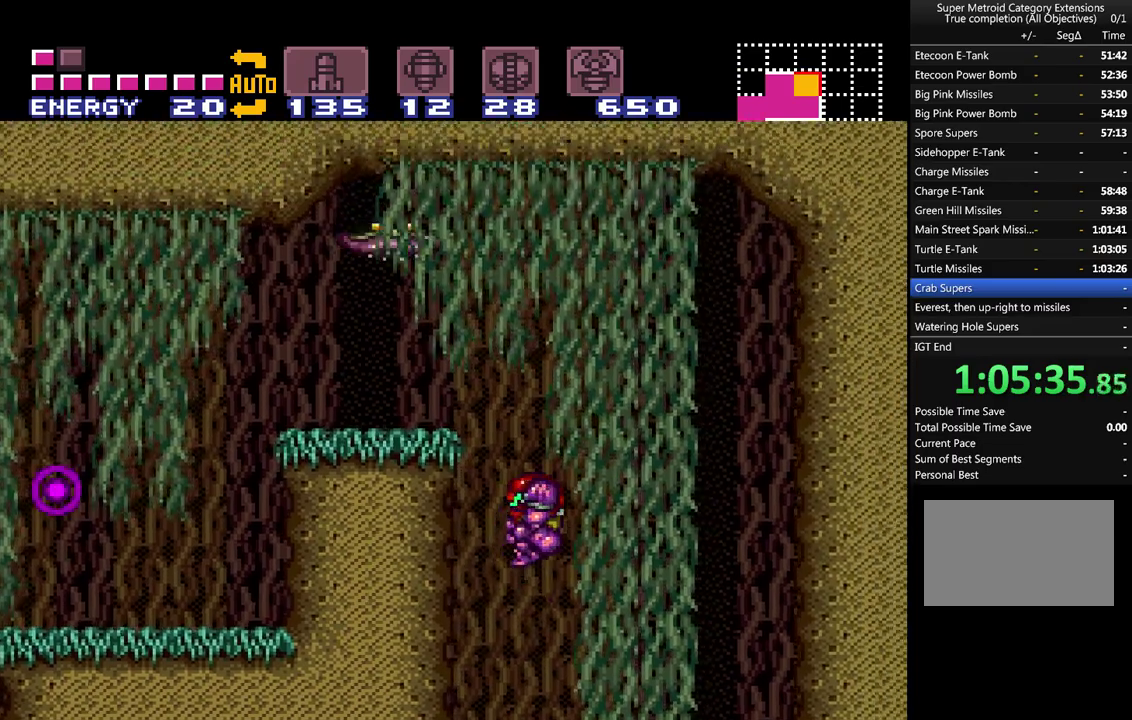
{"buttons": ["A", "B", "Y", "L1", "DPAD_LEFT"], "events": [[300, "L1", "down"], [333, "B", "up"], [417, "Y", "down"], [500, "B", "down"]]}
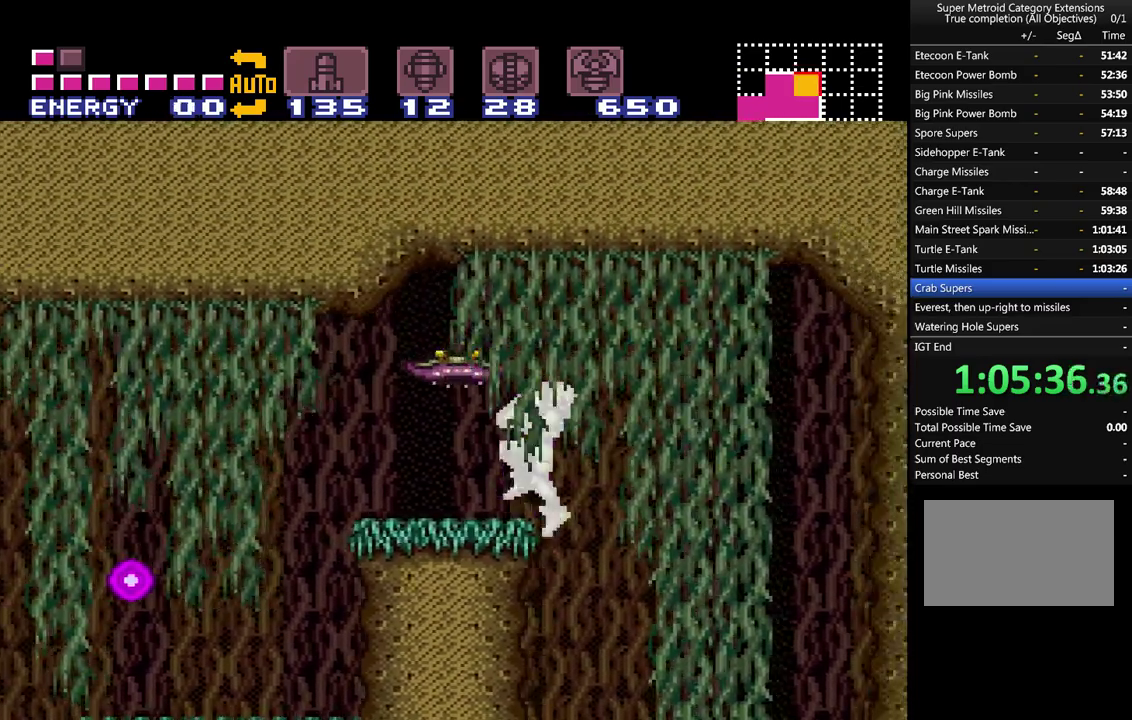
{"buttons": ["A", "L1", "DPAD_LEFT"], "events": [[50, "B", "up"], [50, "Y", "up"], [150, "Y", "down"], [233, "Y", "up"], [333, "Y", "down"], [433, "B", "down"], [467, "Y", "up"], [483, "B", "up"]]}
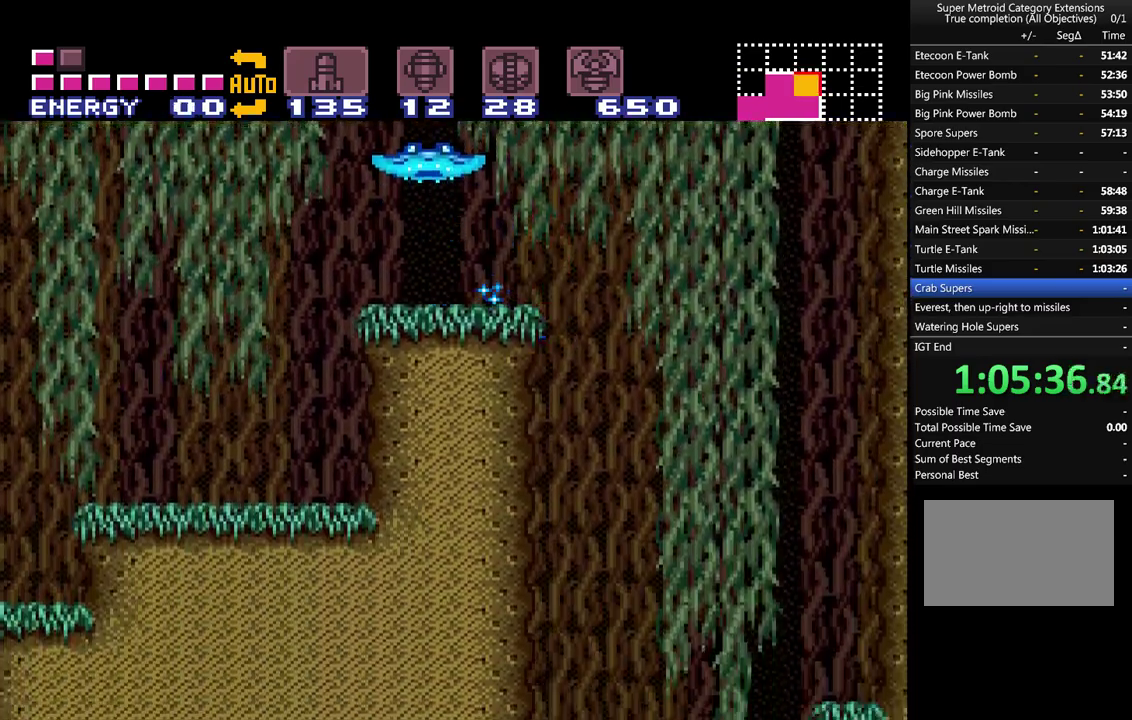
{"buttons": ["A", "DPAD_LEFT"], "events": [[83, "DPAD_LEFT", "up"], [117, "L1", "up"], [150, "DPAD_LEFT", "down"]]}
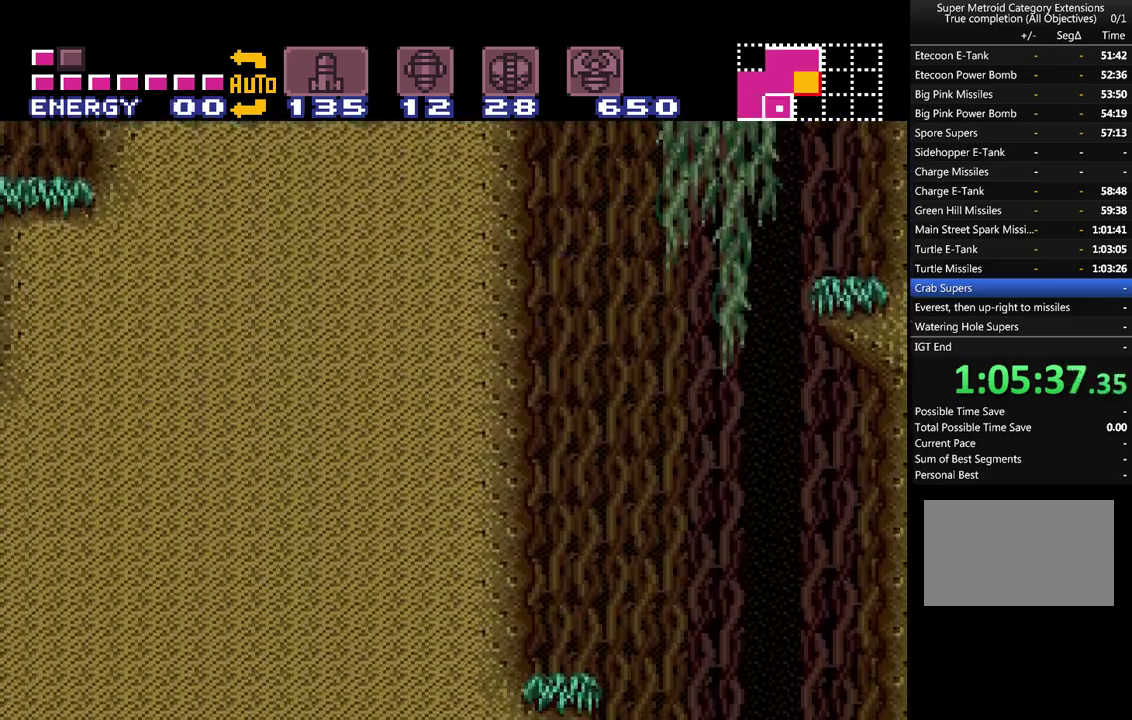
{"buttons": ["A", "B", "DPAD_RIGHT"], "events": [[83, "DPAD_LEFT", "up"], [267, "DPAD_RIGHT", "down"], [417, "B", "down"]]}
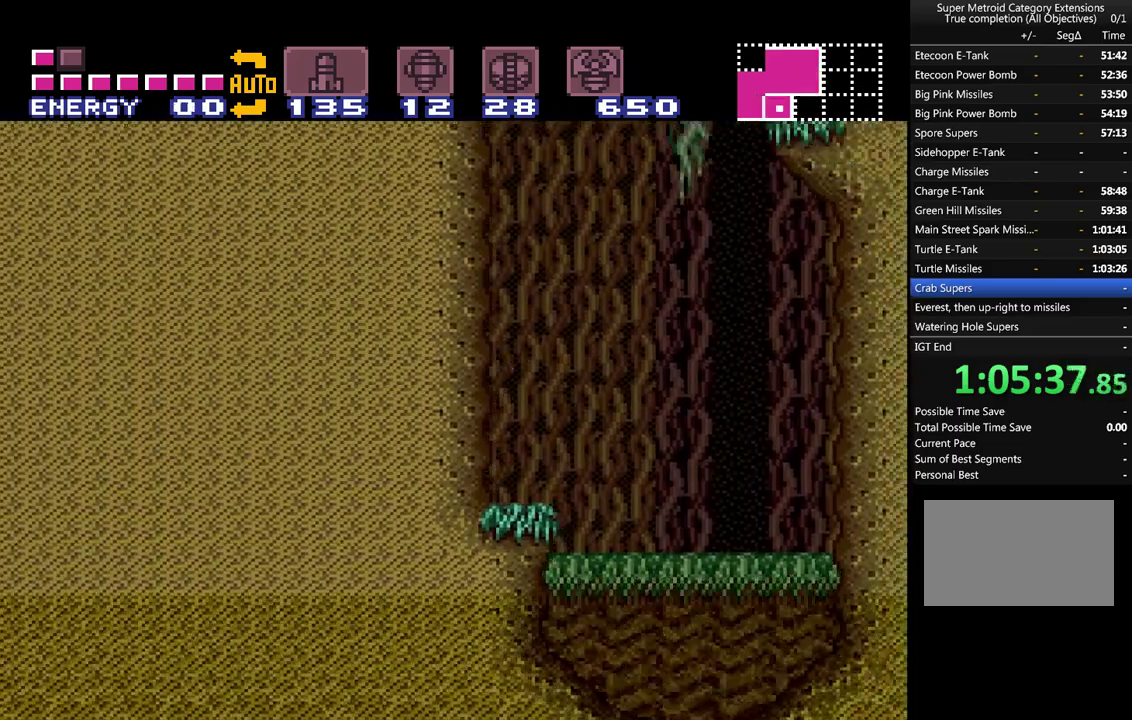
{"buttons": ["A", "B", "DPAD_LEFT"], "events": [[83, "DPAD_RIGHT", "up"], [183, "DPAD_LEFT", "down"]]}
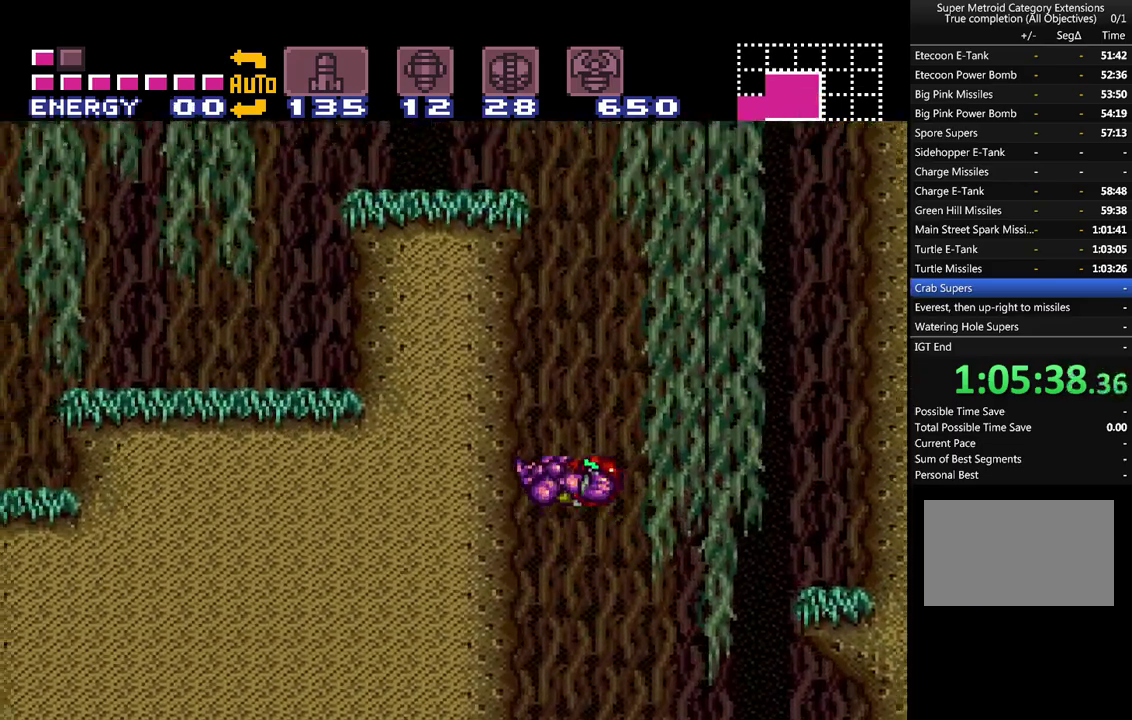
{"buttons": ["A", "B", "DPAD_LEFT"], "events": [[117, "B", "up"], [167, "A", "up"], [167, "DPAD_LEFT", "up"], [233, "A", "down"], [233, "DPAD_RIGHT", "down"], [267, "B", "down"], [383, "DPAD_RIGHT", "up"], [500, "DPAD_LEFT", "down"]]}
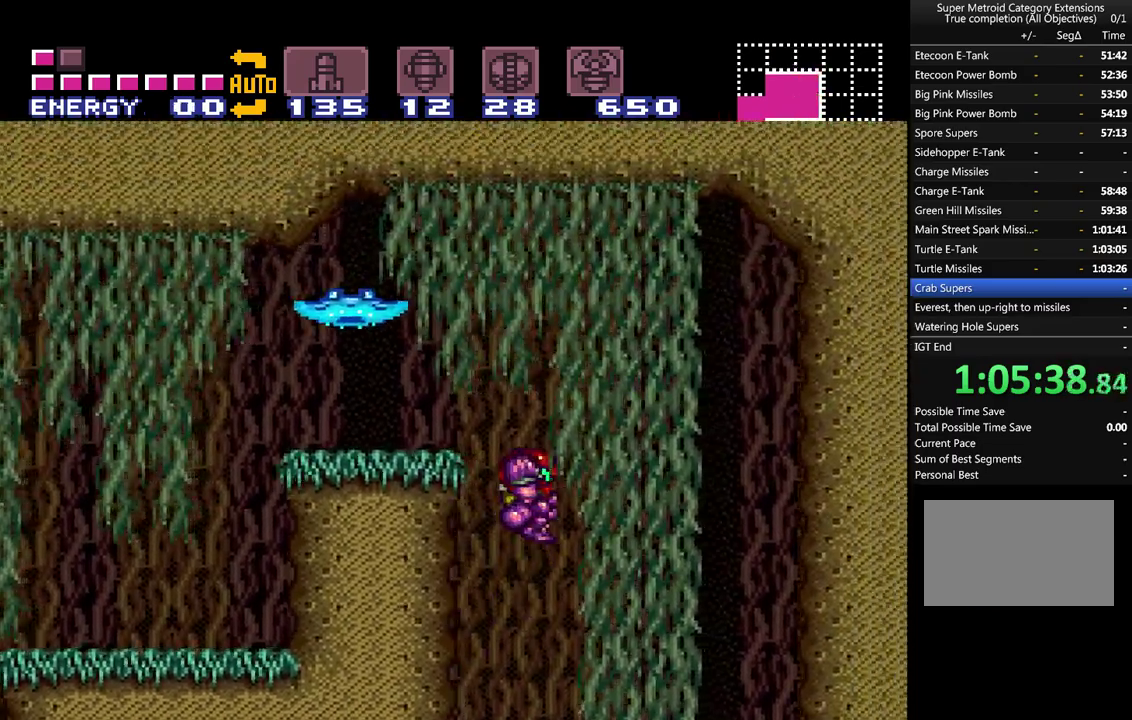
{"buttons": ["A", "DPAD_LEFT"], "events": [[267, "Y", "down"], [417, "B", "up"], [417, "Y", "up"]]}
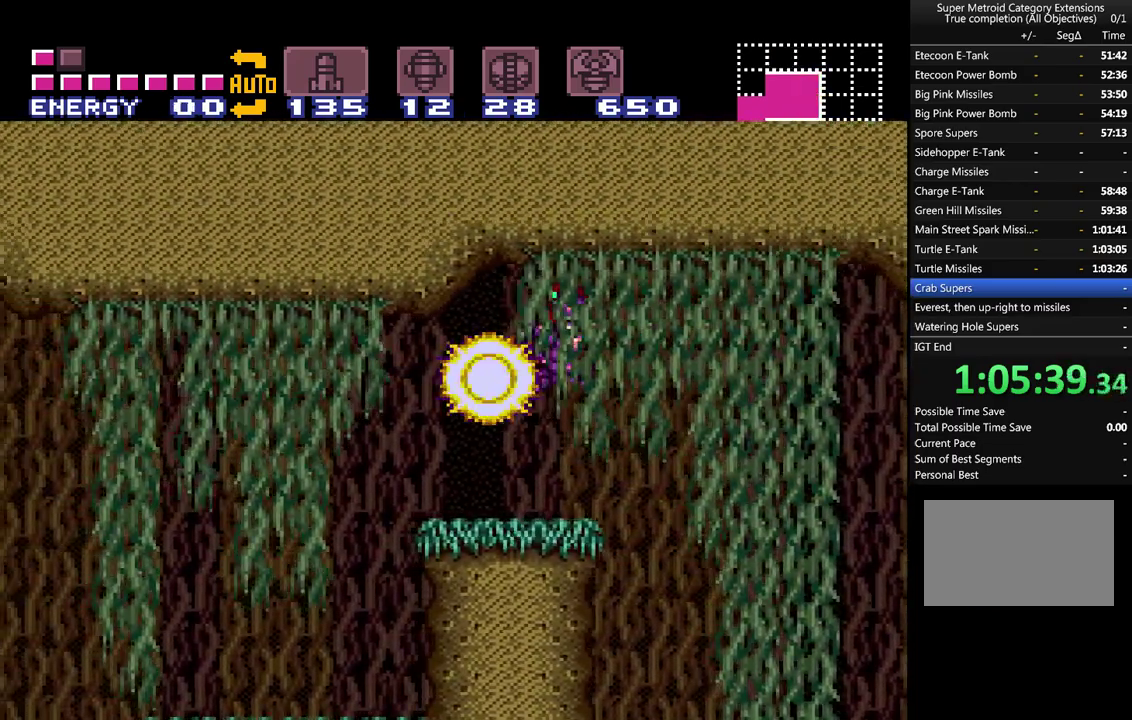
{"buttons": ["A", "DPAD_LEFT"], "events": [[17, "A", "up"], [117, "A", "down"], [117, "DPAD_LEFT", "up"], [267, "DPAD_LEFT", "down"]]}
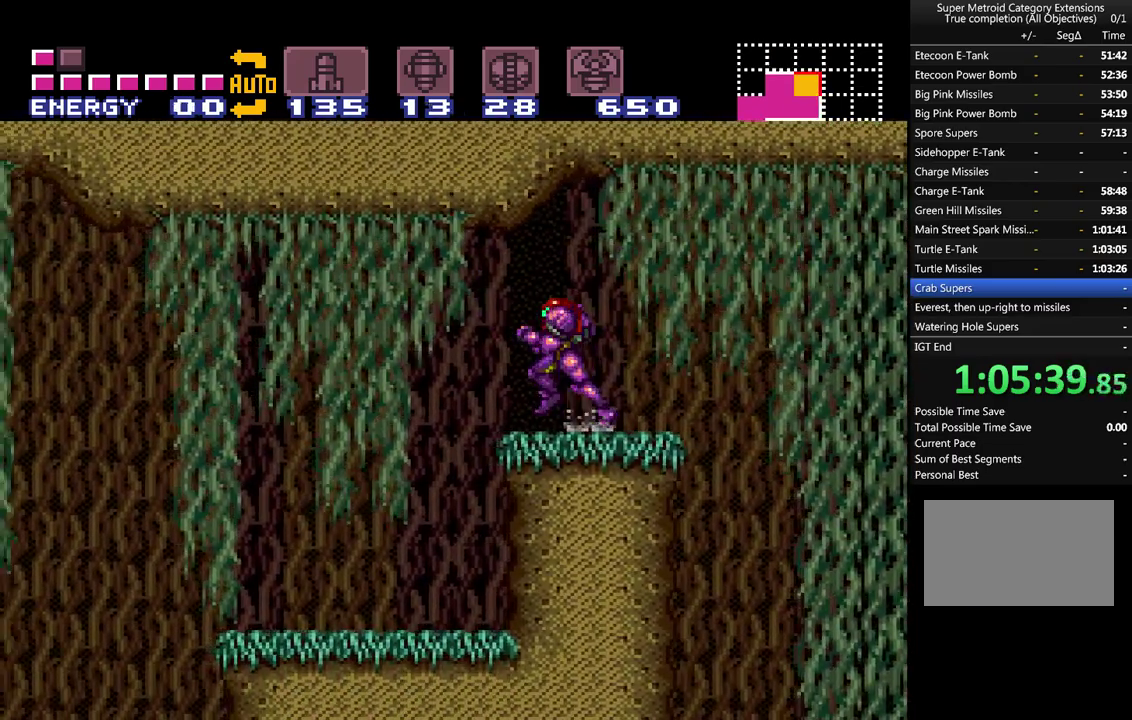
{"buttons": ["A", "DPAD_LEFT"], "events": []}
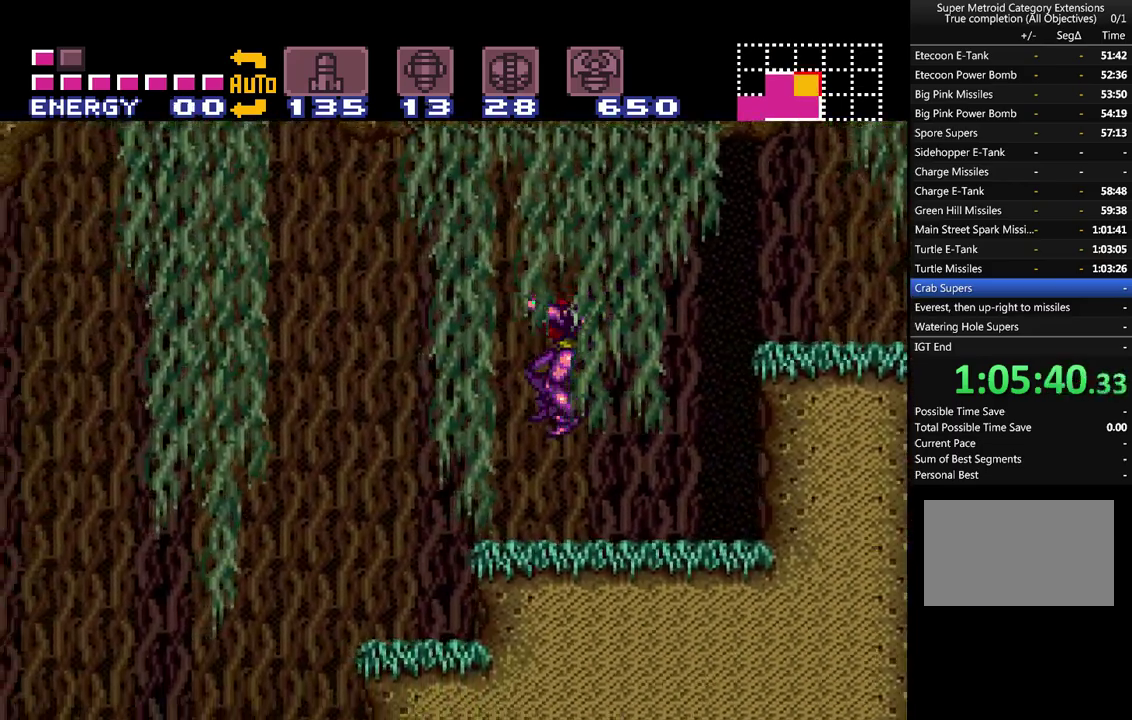
{"buttons": ["A", "DPAD_LEFT"], "events": []}
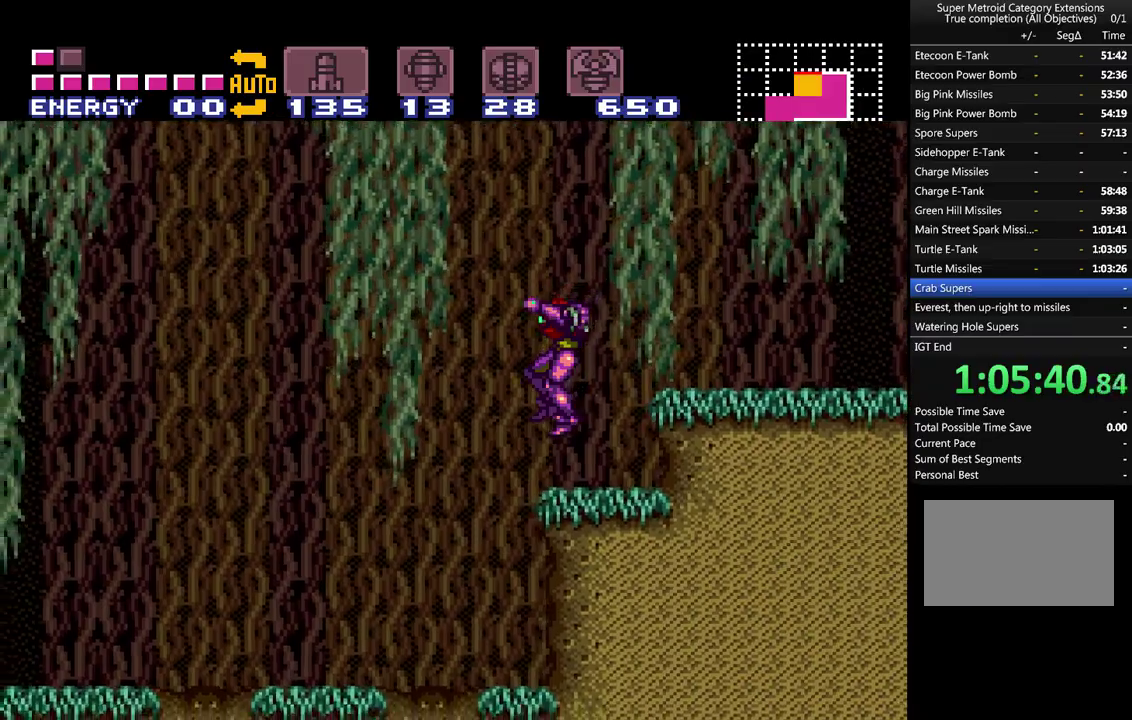
{"buttons": ["A", "DPAD_LEFT"], "events": []}
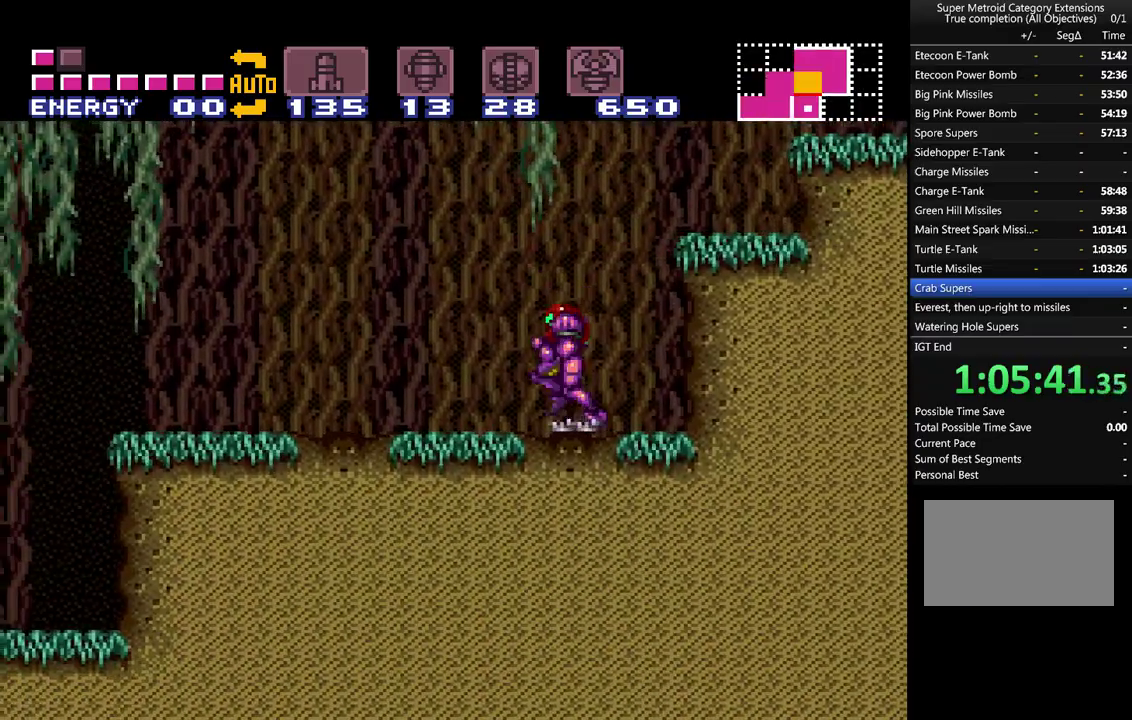
{"buttons": ["A", "DPAD_LEFT"], "events": []}
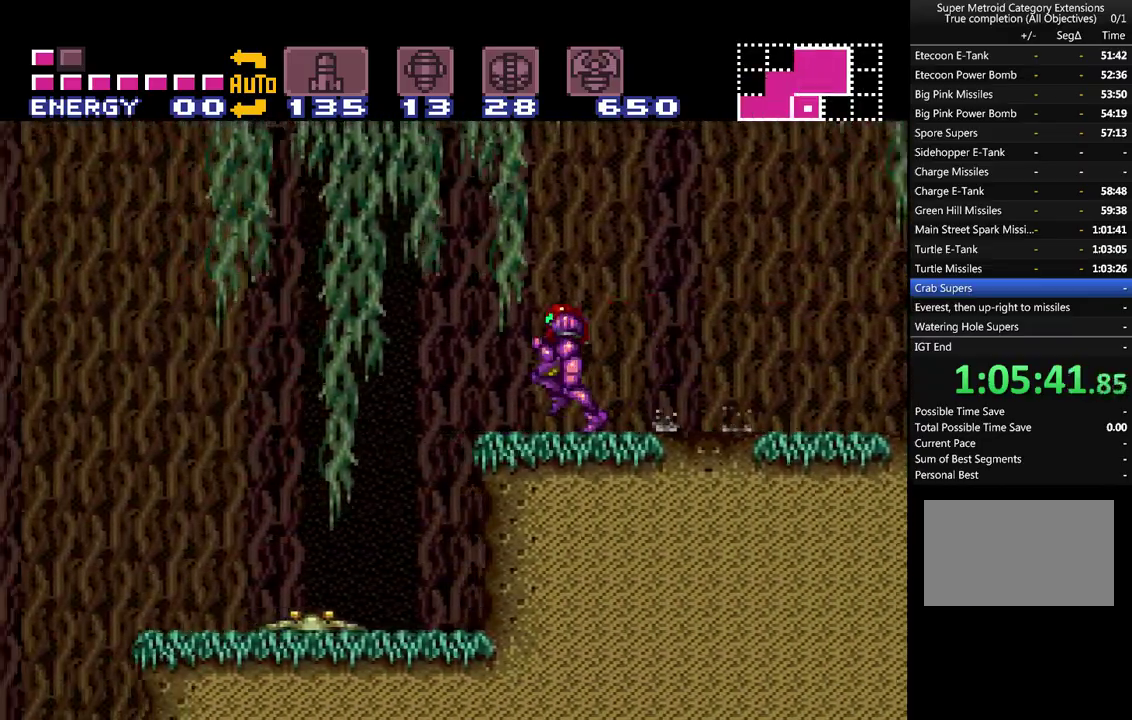
{"buttons": ["A", "B", "DPAD_LEFT"], "events": [[33, "B", "down"]]}
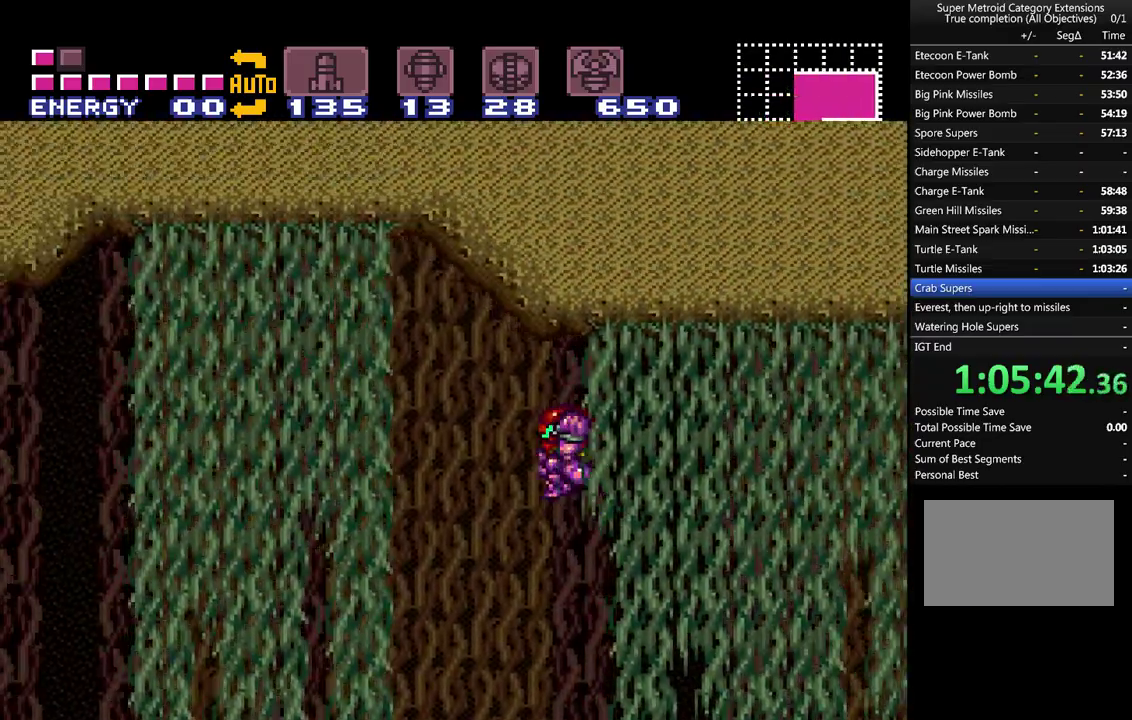
{"buttons": ["A", "B", "DPAD_LEFT"], "events": []}
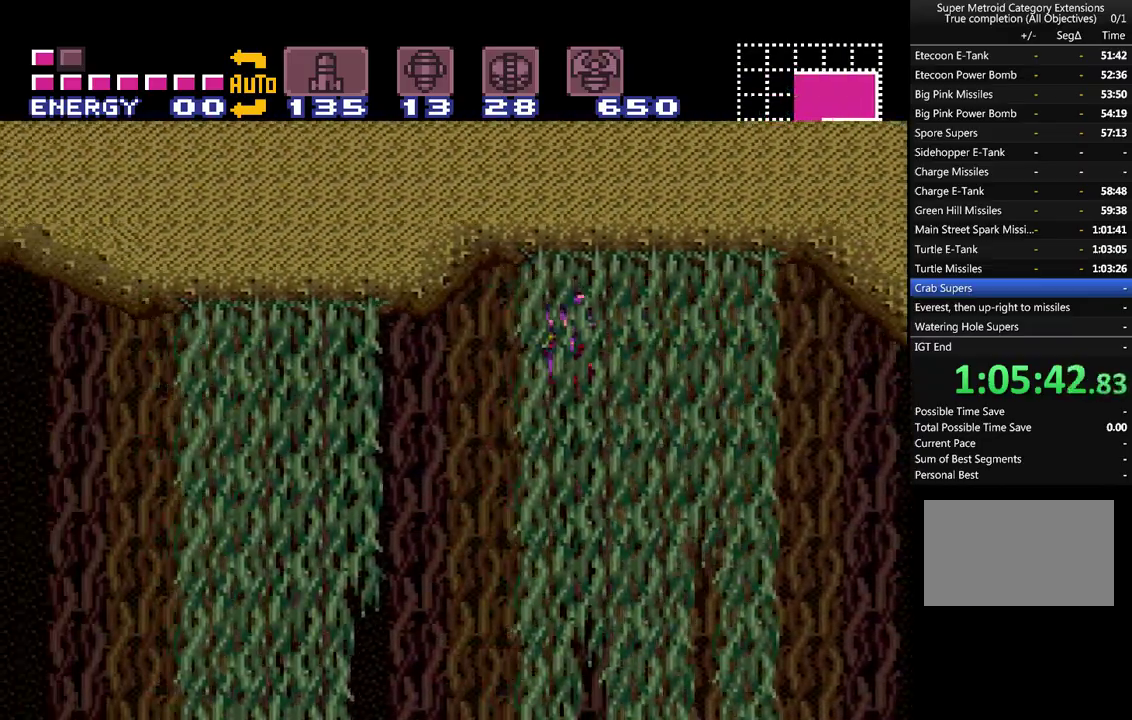
{"buttons": ["A", "DPAD_LEFT"], "events": [[67, "B", "up"]]}
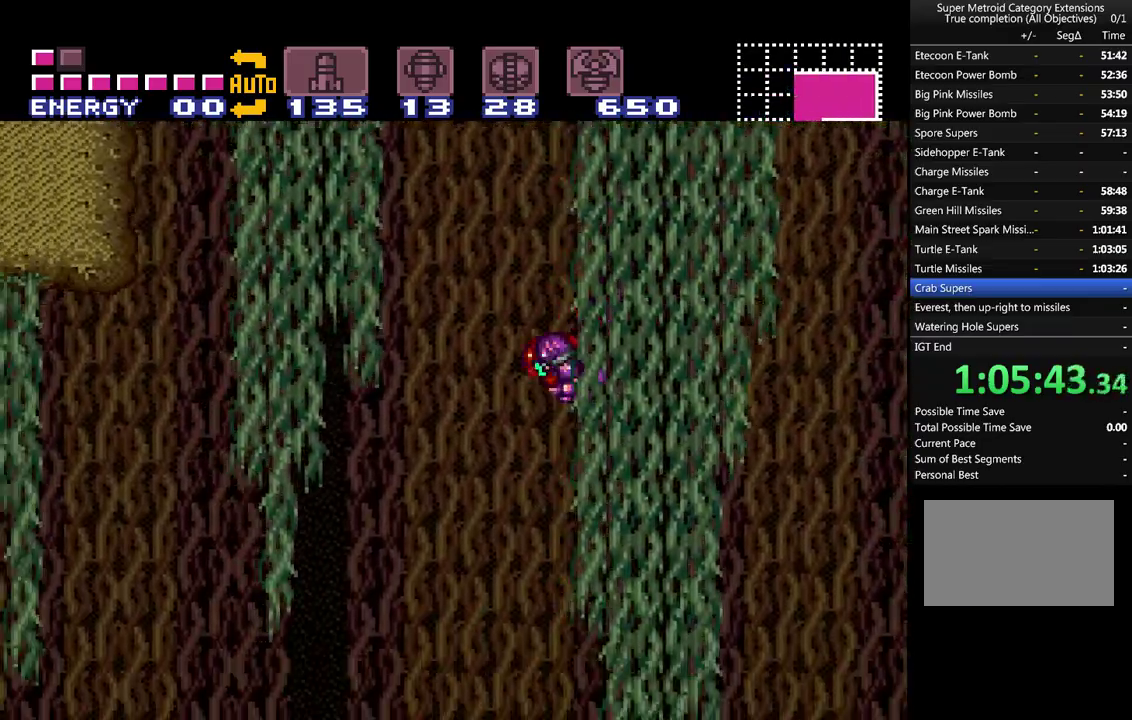
{"buttons": ["A", "DPAD_LEFT"], "events": []}
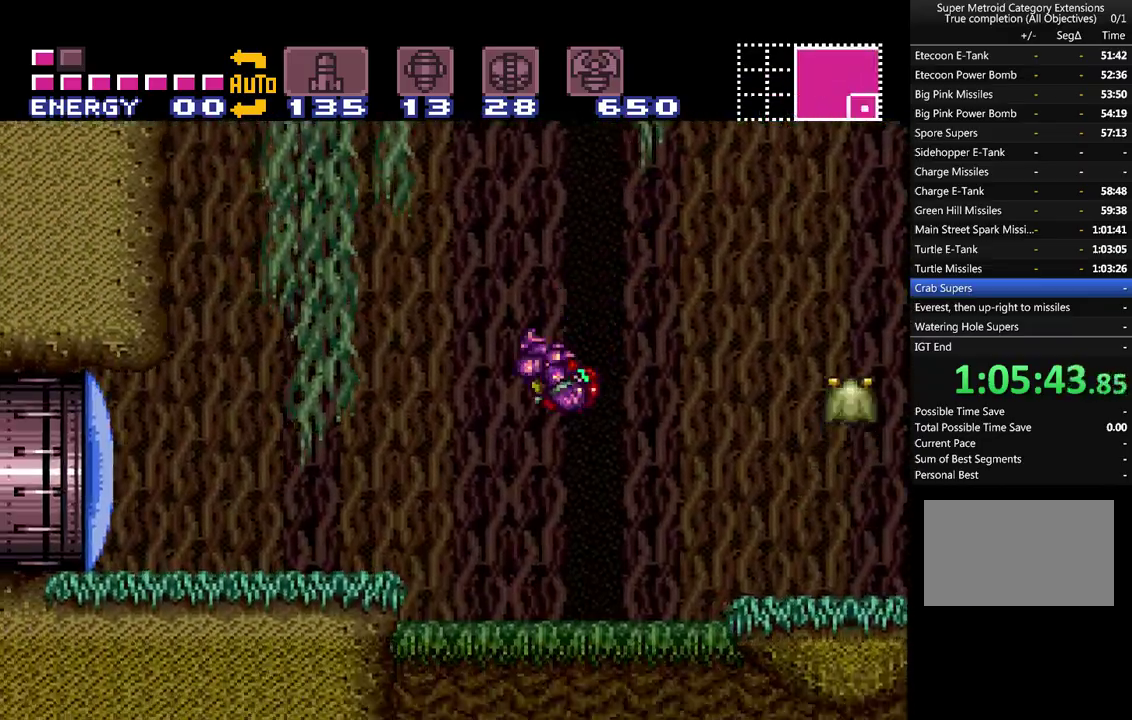
{"buttons": ["A", "B", "DPAD_LEFT"], "events": [[450, "B", "down"]]}
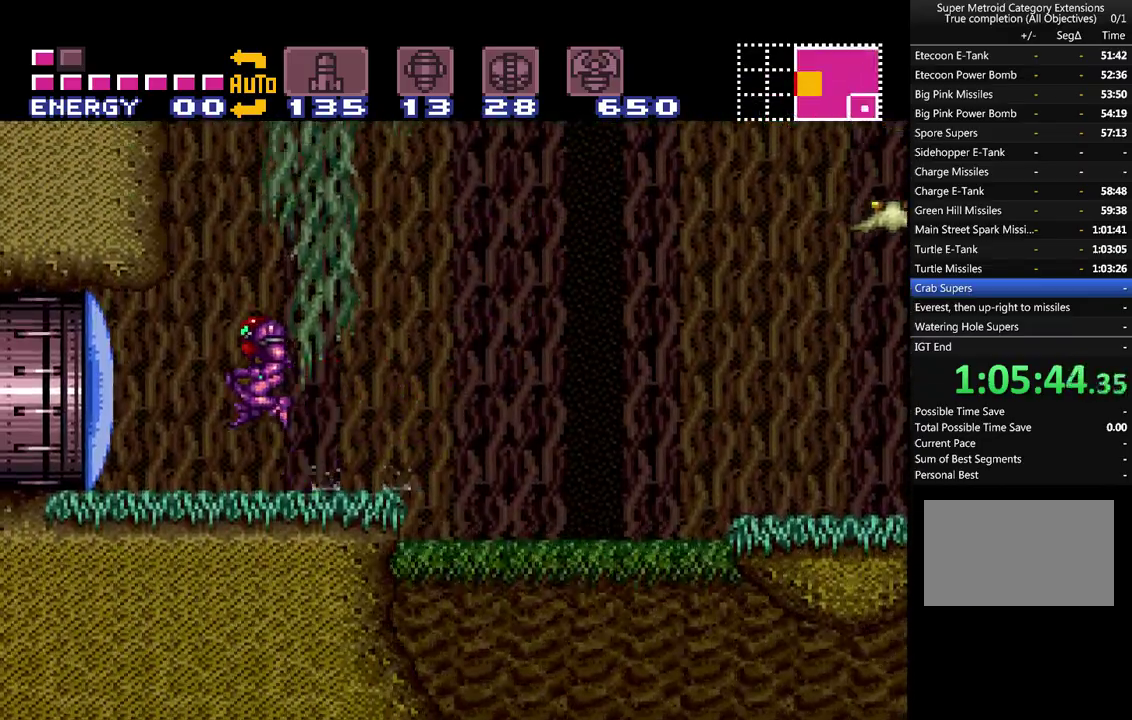
{"buttons": ["A", "DPAD_LEFT"], "events": [[100, "B", "up"]]}
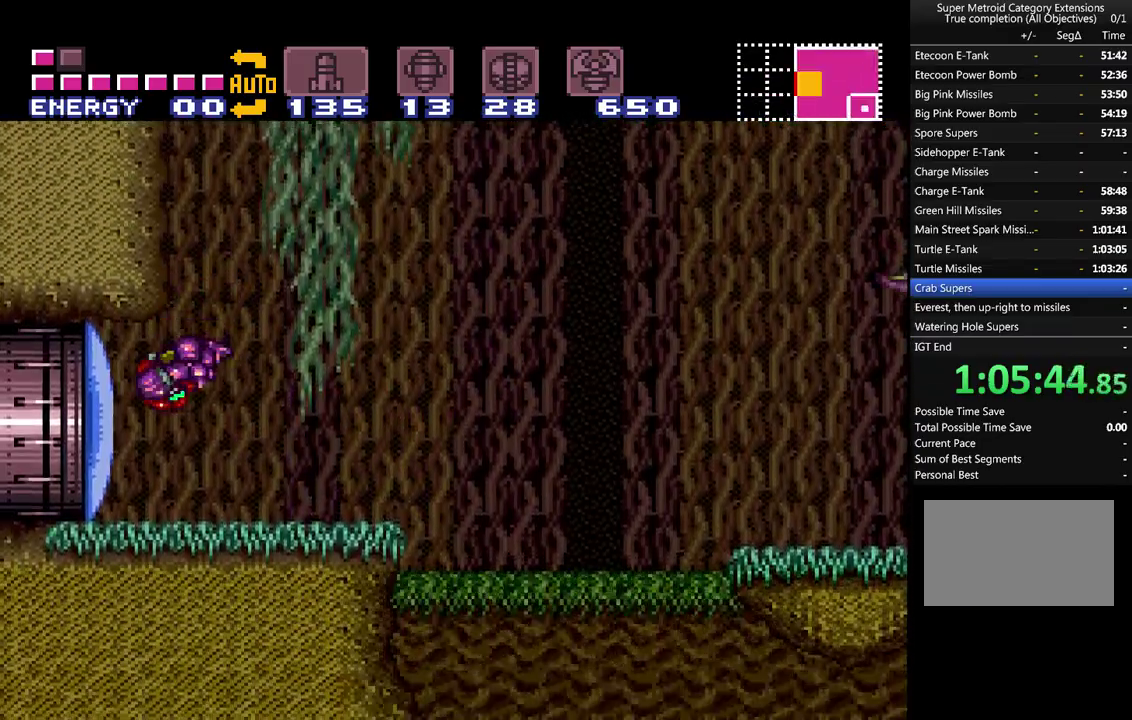
{"buttons": ["A", "DPAD_LEFT"], "events": [[17, "Y", "down"], [133, "Y", "up"]]}